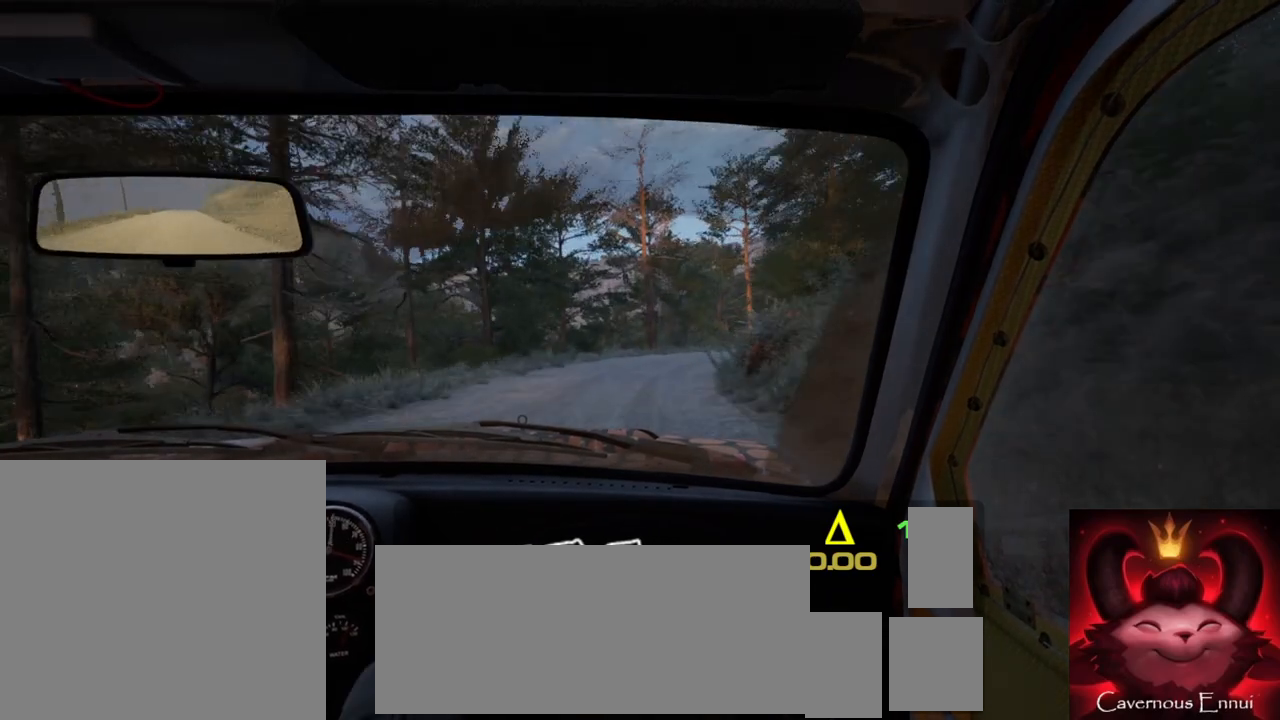
Gameplay with a controller (Xbox layout); each line is a JSON object with the inputs held at the frame after it. "events" lists button and stick changes between this image and that frame as [ms after this image, input, new state], when the widget could be followed in between.
{"buttons": ["L2"], "left_stick": "right", "right_stick": "center", "events": [[83, "L2", "up"], [267, "left_stick", "center"], [283, "right_stick", "up"], [367, "left_stick", "right"], [383, "L2", "down"], [433, "right_stick", "center"]]}
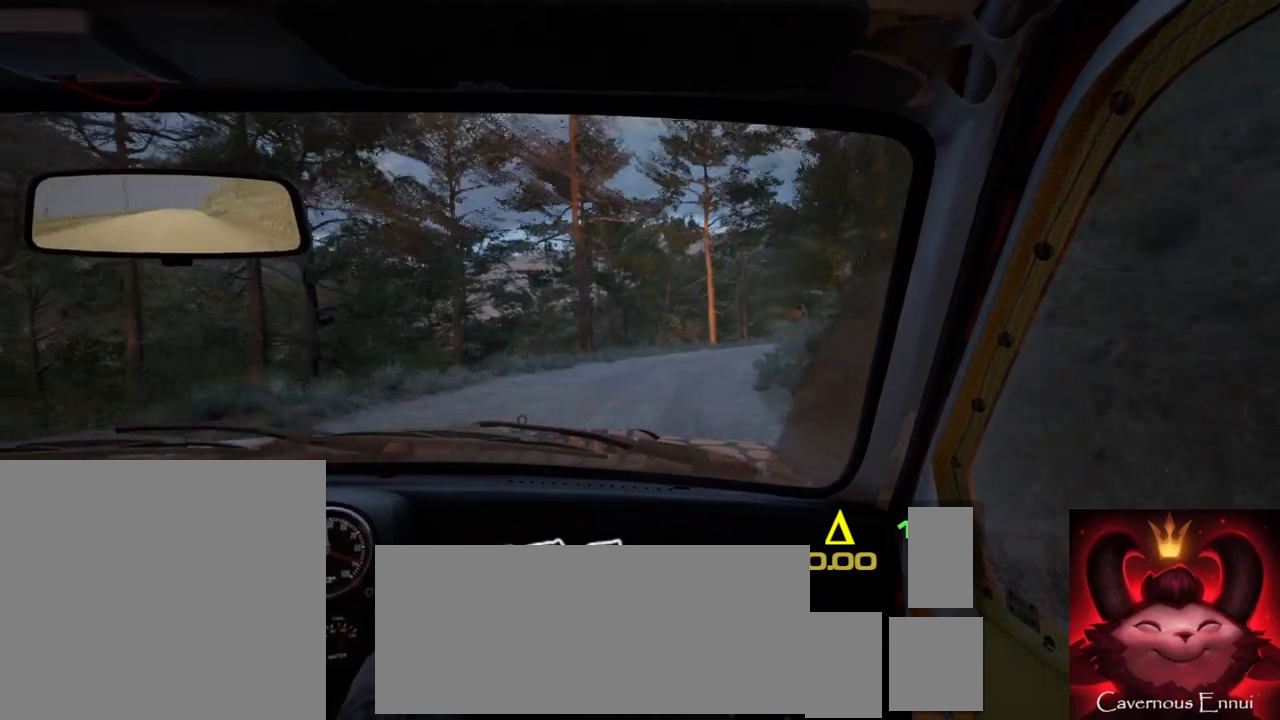
{"buttons": [], "left_stick": "center", "right_stick": "center", "events": [[33, "L2", "up"], [183, "left_stick", "center"], [250, "L2", "down"], [367, "L2", "up"], [383, "L1", "down"], [500, "L1", "up"]]}
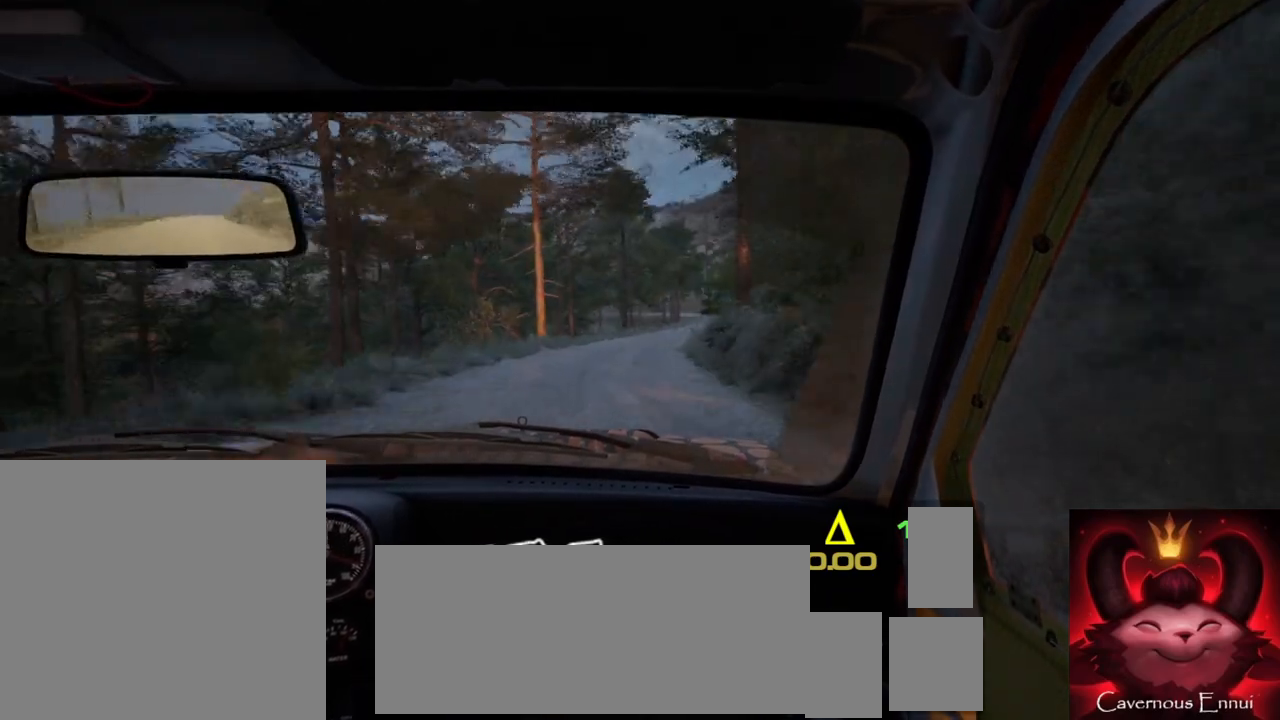
{"buttons": [], "left_stick": "left", "right_stick": "up", "events": [[100, "L2", "down"], [217, "L2", "up"], [483, "right_stick", "up"], [500, "left_stick", "left"]]}
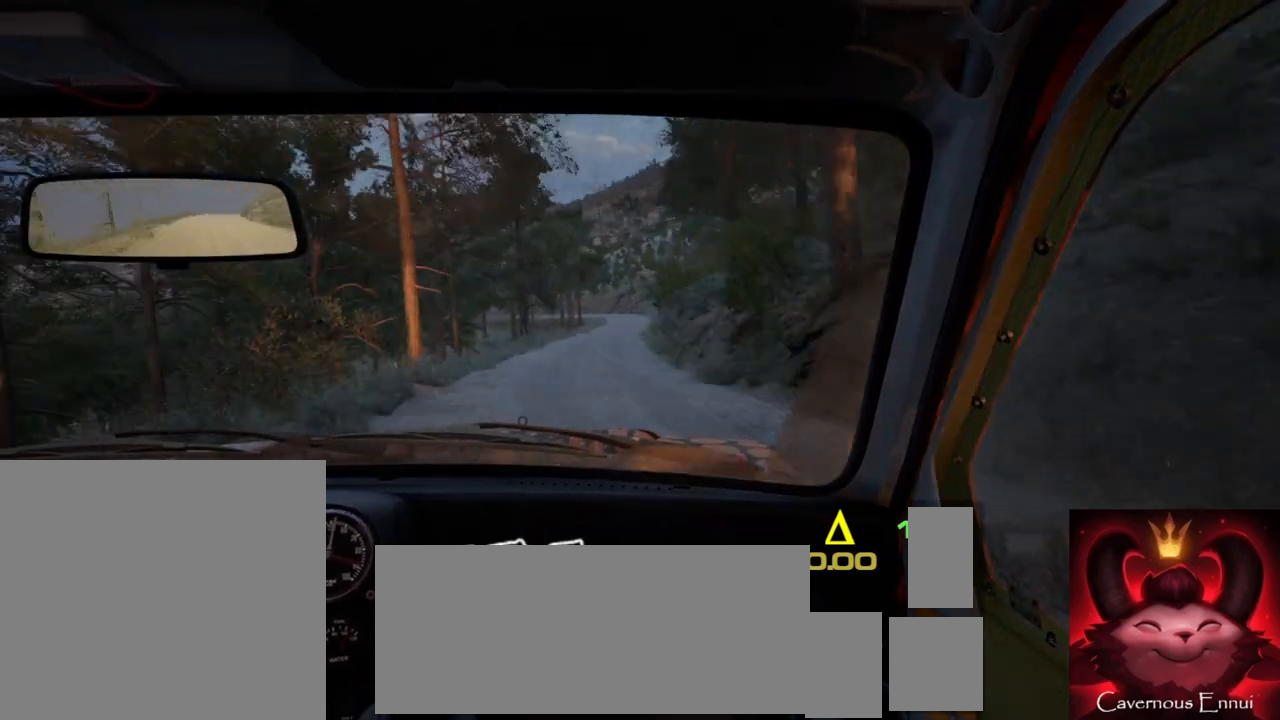
{"buttons": [], "left_stick": "right", "right_stick": "up", "events": [[150, "left_stick", "center"], [467, "left_stick", "right"]]}
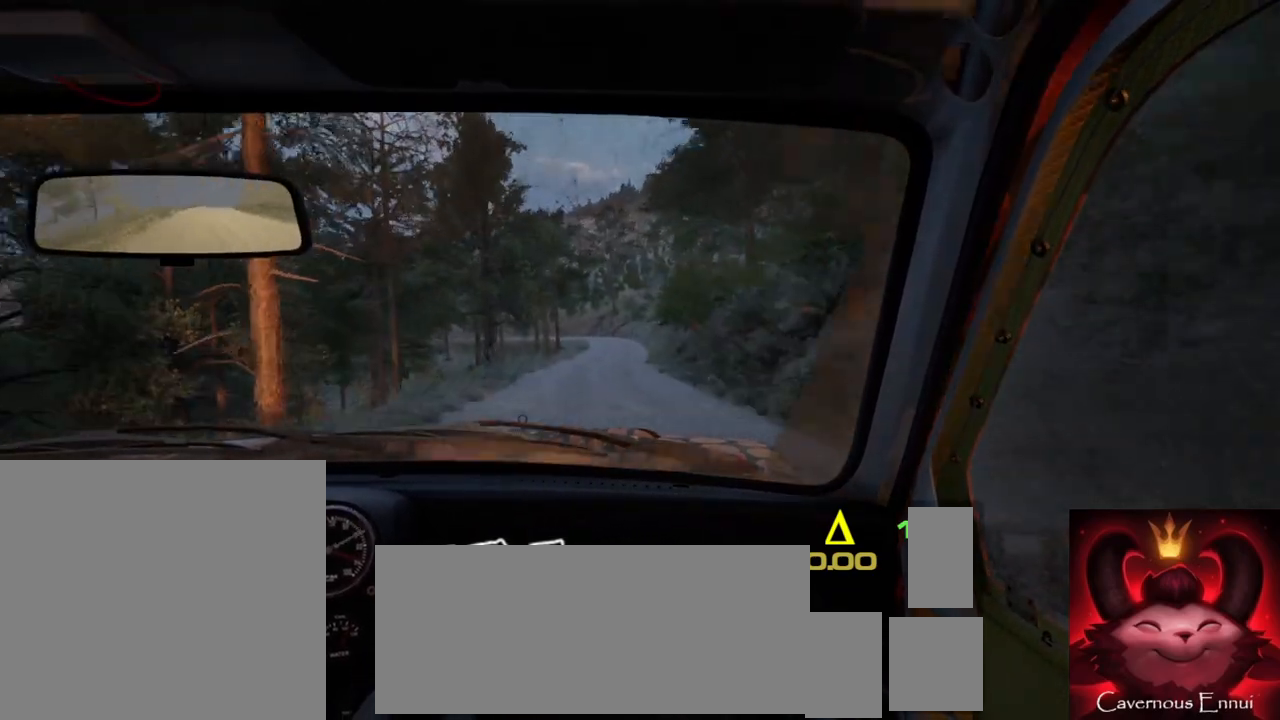
{"buttons": [], "left_stick": "down-left", "right_stick": "up", "events": [[133, "left_stick", "center"], [450, "left_stick", "down-left"]]}
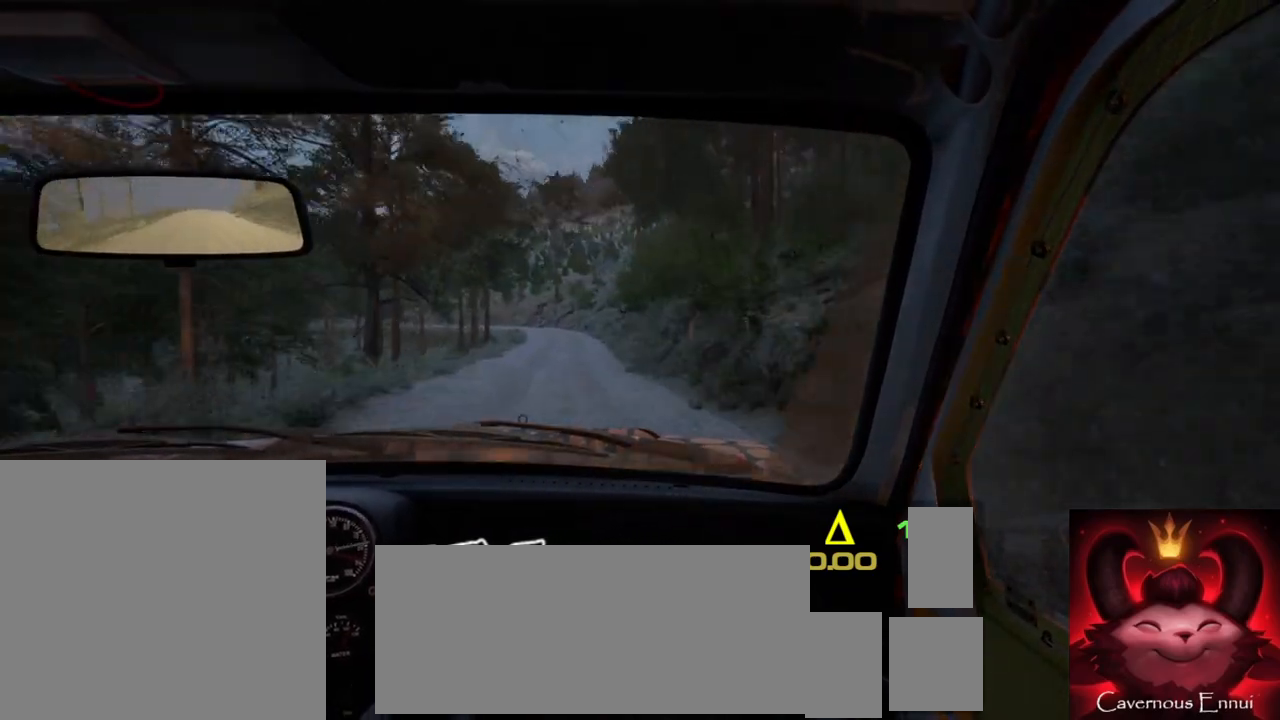
{"buttons": [], "left_stick": "down-left", "right_stick": "up", "events": [[100, "left_stick", "center"], [333, "left_stick", "down-left"]]}
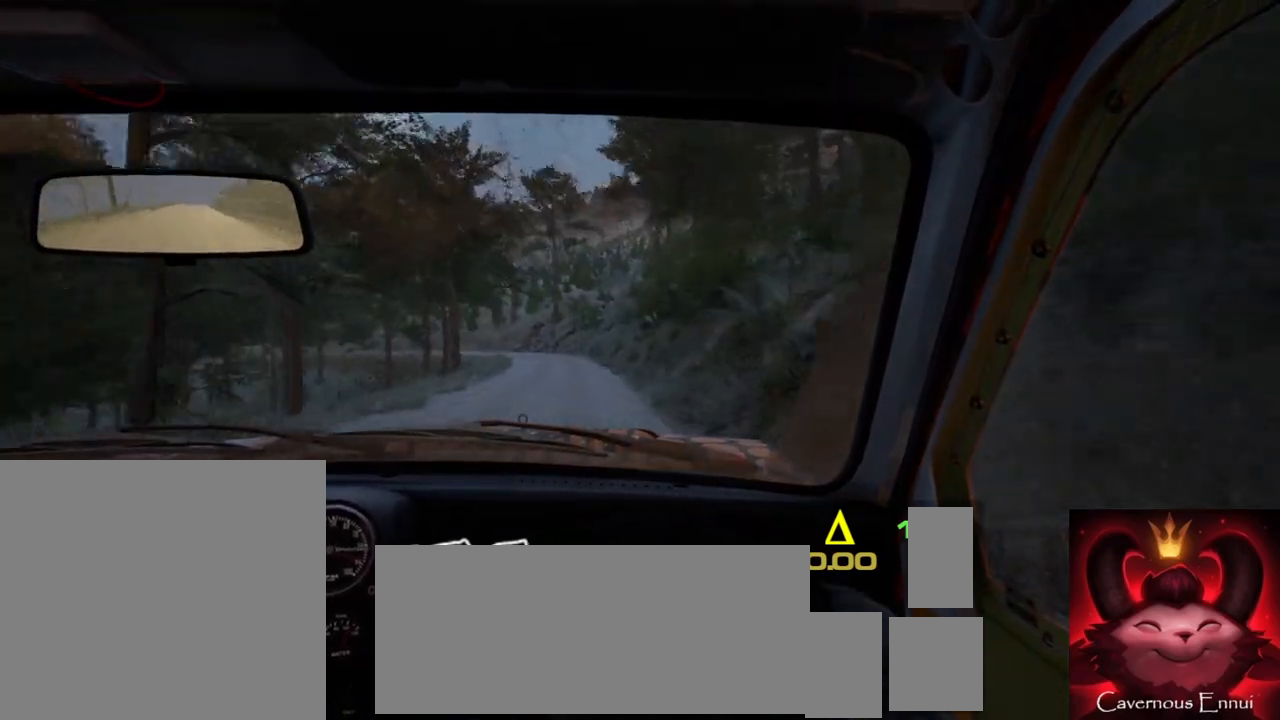
{"buttons": [], "left_stick": "right", "right_stick": "center", "events": [[83, "left_stick", "center"], [450, "left_stick", "right"], [483, "right_stick", "center"]]}
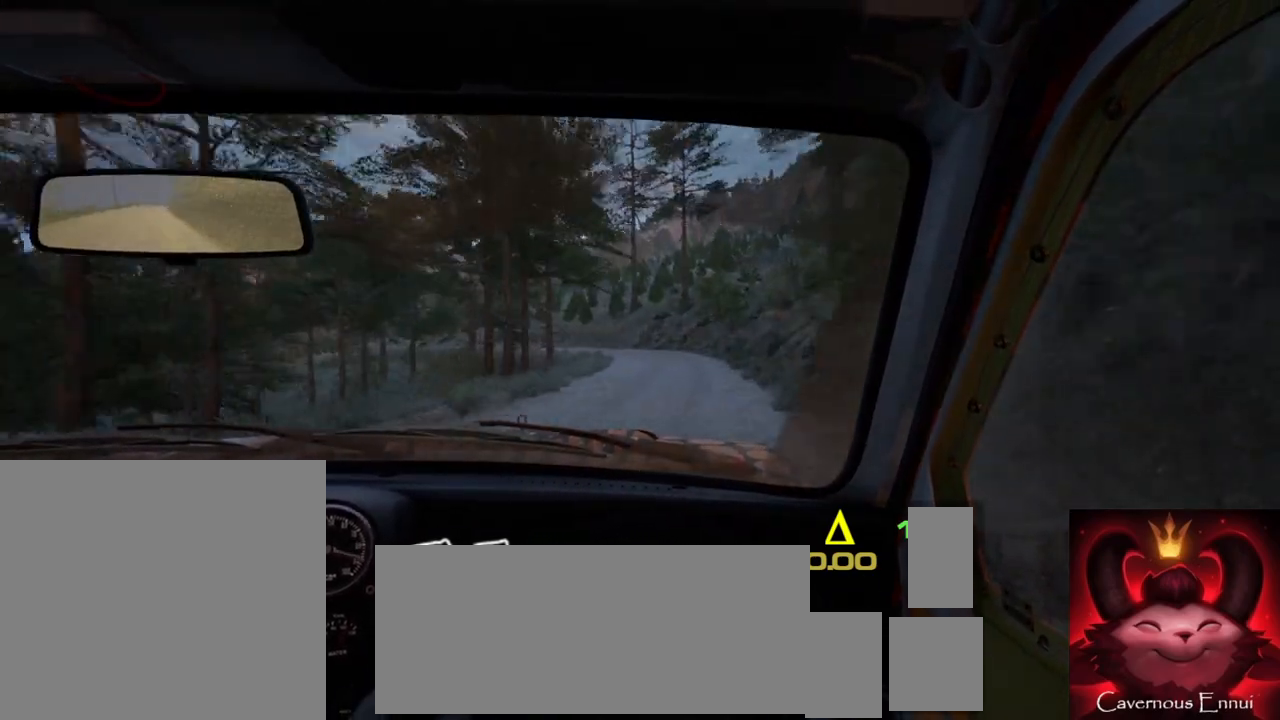
{"buttons": [], "left_stick": "center", "right_stick": "center", "events": [[83, "left_stick", "center"], [250, "left_stick", "down-left"], [267, "right_stick", "up"], [383, "left_stick", "center"], [417, "right_stick", "center"]]}
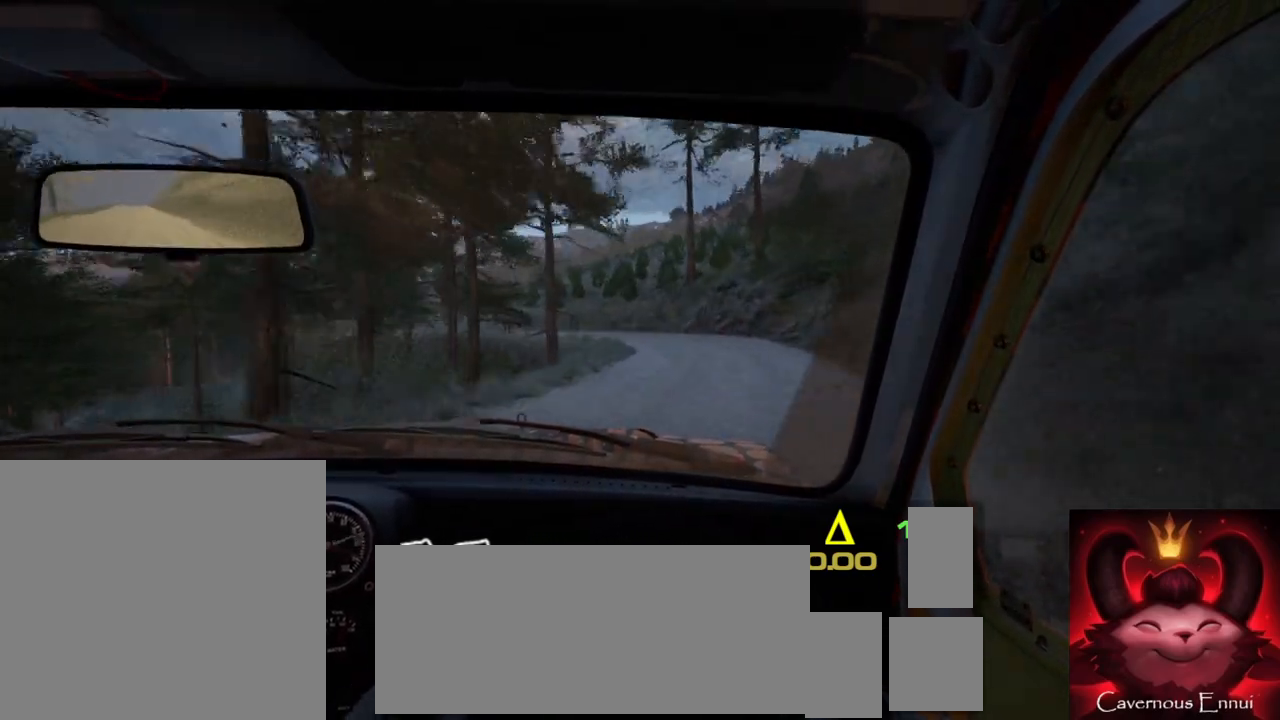
{"buttons": [], "left_stick": "left", "right_stick": "center", "events": [[50, "L2", "down"], [67, "left_stick", "right"], [233, "L2", "up"], [233, "left_stick", "center"], [317, "L2", "down"], [350, "left_stick", "left"], [483, "L2", "up"]]}
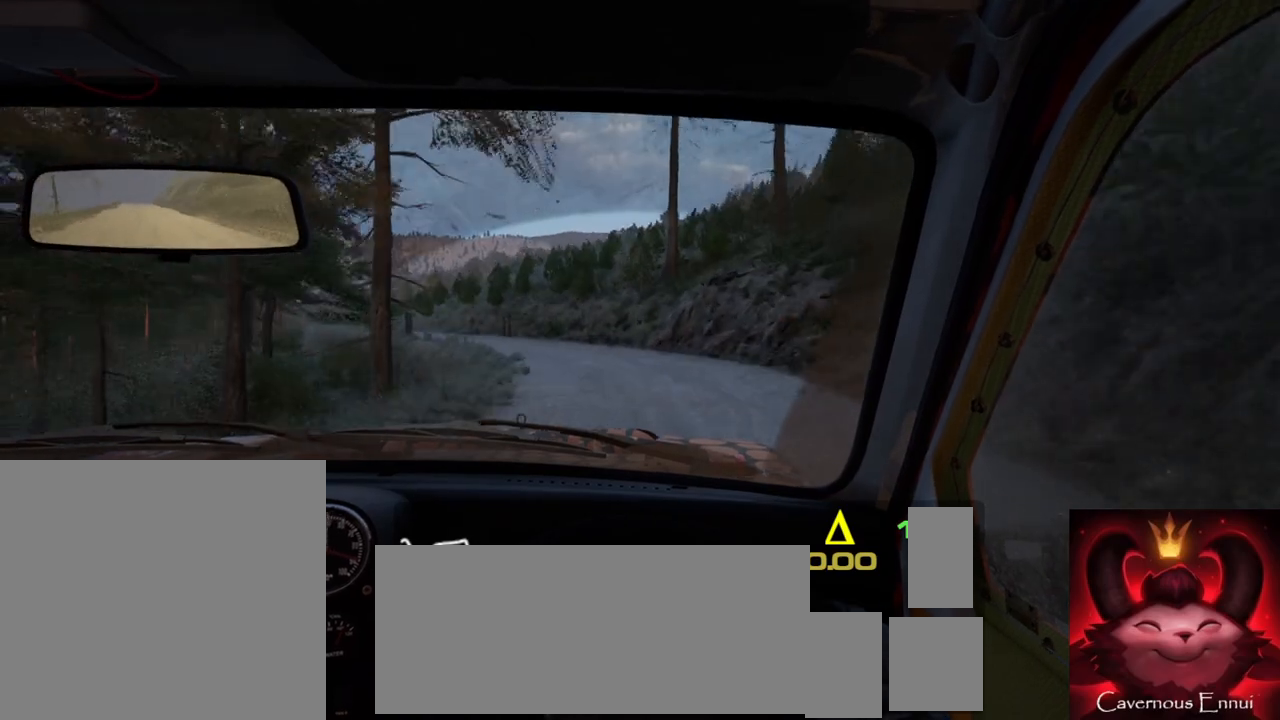
{"buttons": [], "left_stick": "center", "right_stick": "center", "events": [[83, "L2", "down"], [283, "L2", "up"], [350, "left_stick", "center"]]}
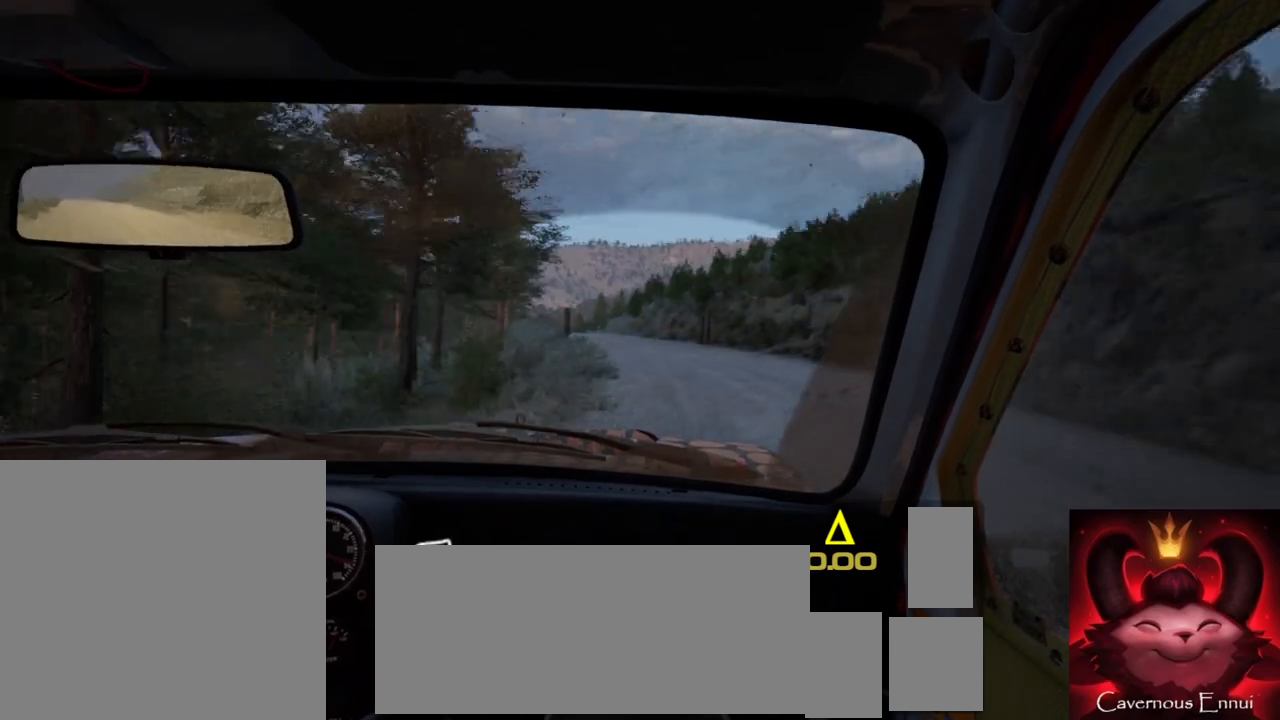
{"buttons": [], "left_stick": "center", "right_stick": "up", "events": [[33, "left_stick", "right"], [83, "right_stick", "up"], [300, "left_stick", "center"]]}
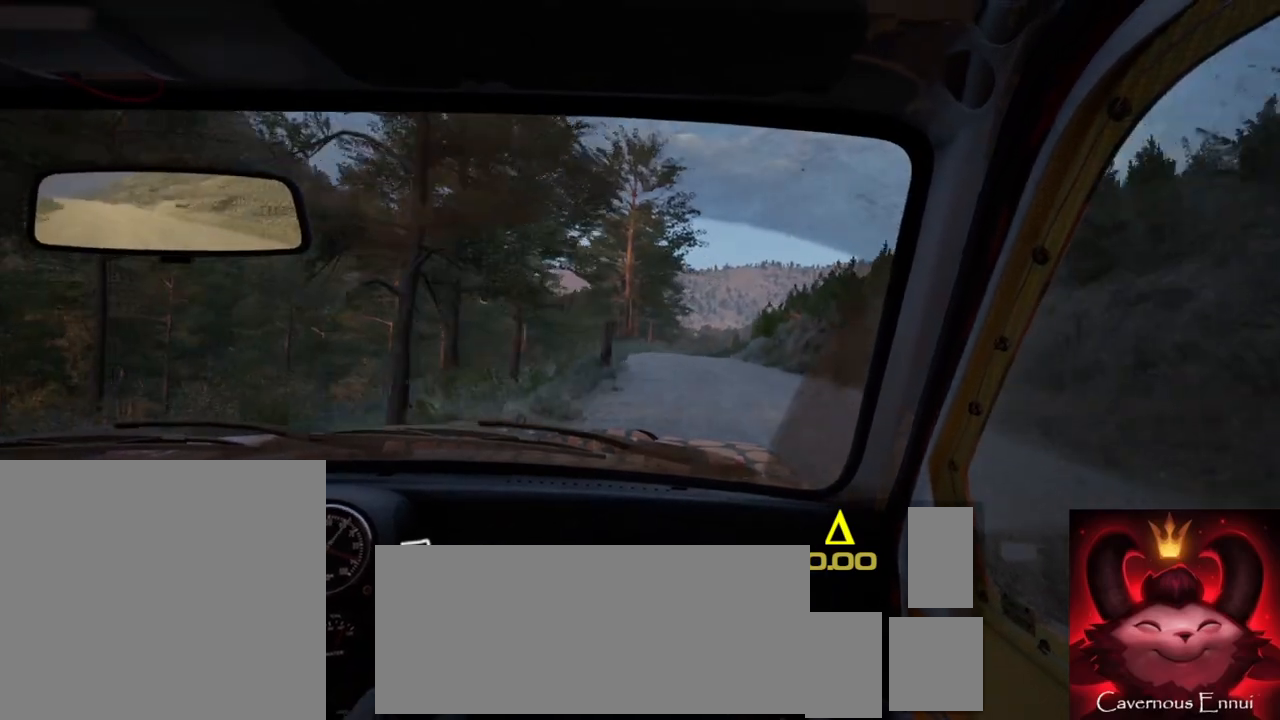
{"buttons": [], "left_stick": "center", "right_stick": "up", "events": [[133, "left_stick", "down-left"], [333, "left_stick", "center"]]}
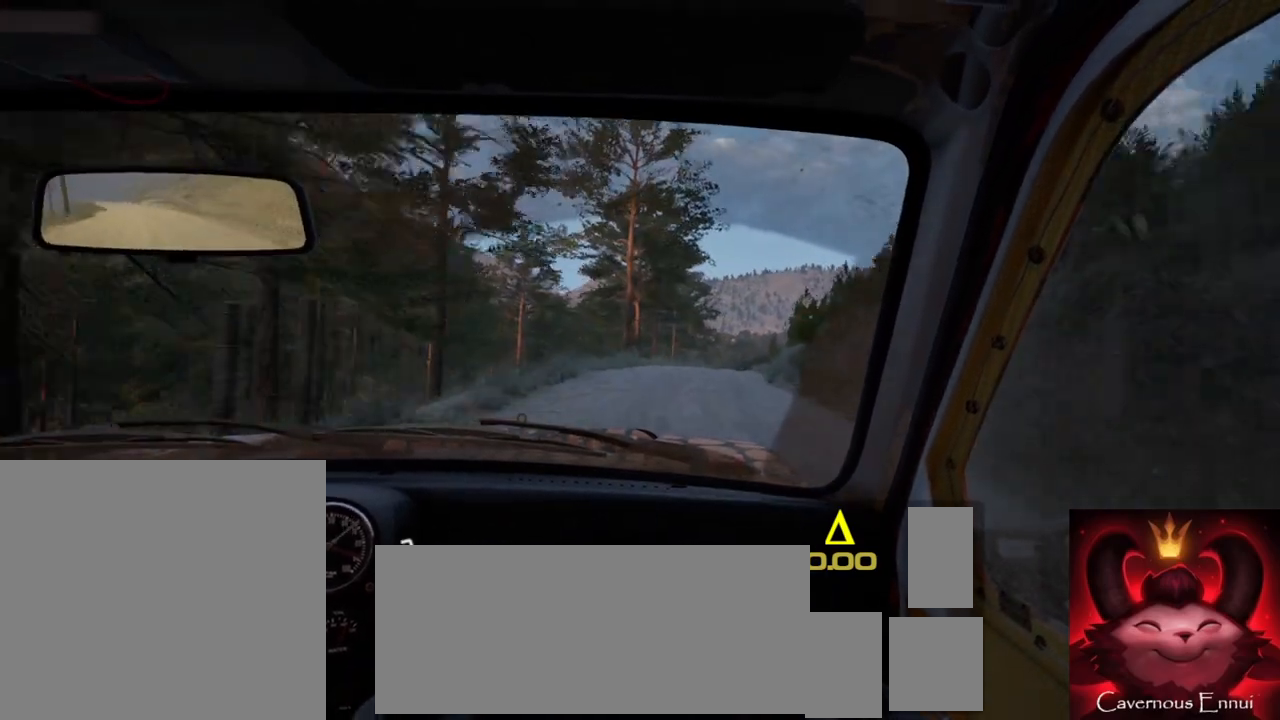
{"buttons": [], "left_stick": "center", "right_stick": "up", "events": [[183, "left_stick", "right"], [433, "left_stick", "center"]]}
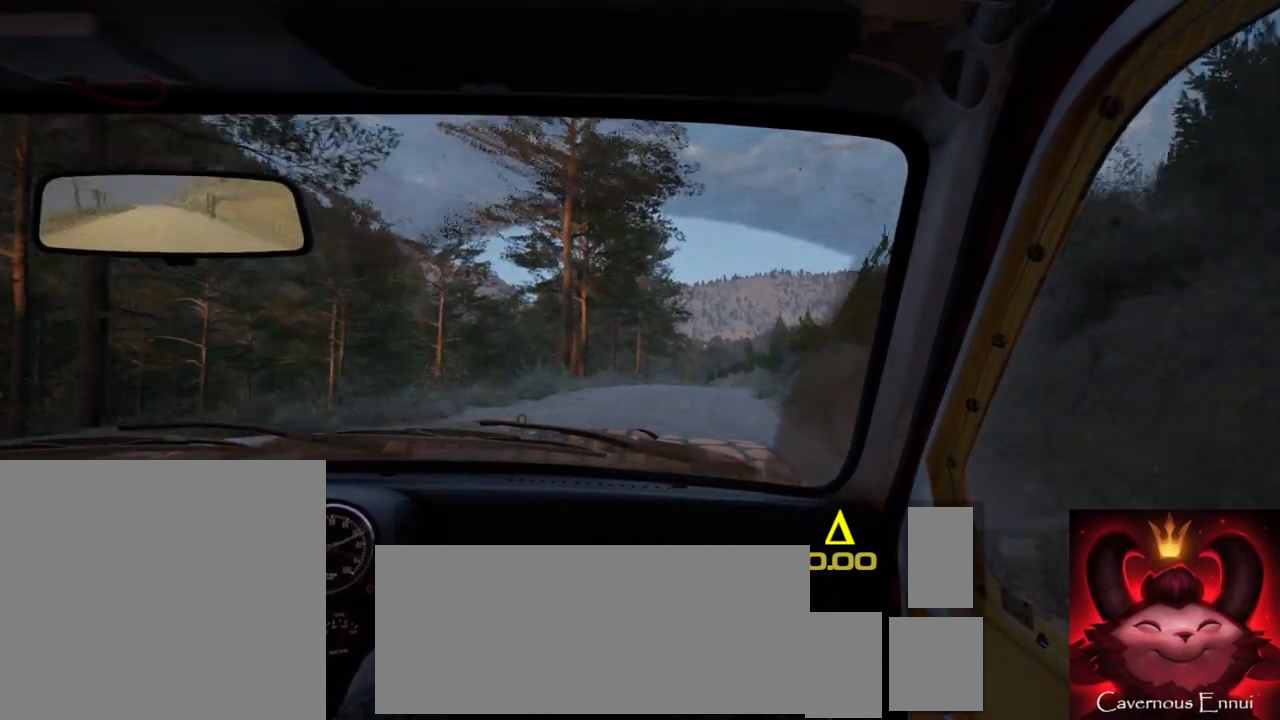
{"buttons": [], "left_stick": "center", "right_stick": "center", "events": [[100, "left_stick", "right"], [300, "right_stick", "center"], [317, "left_stick", "center"]]}
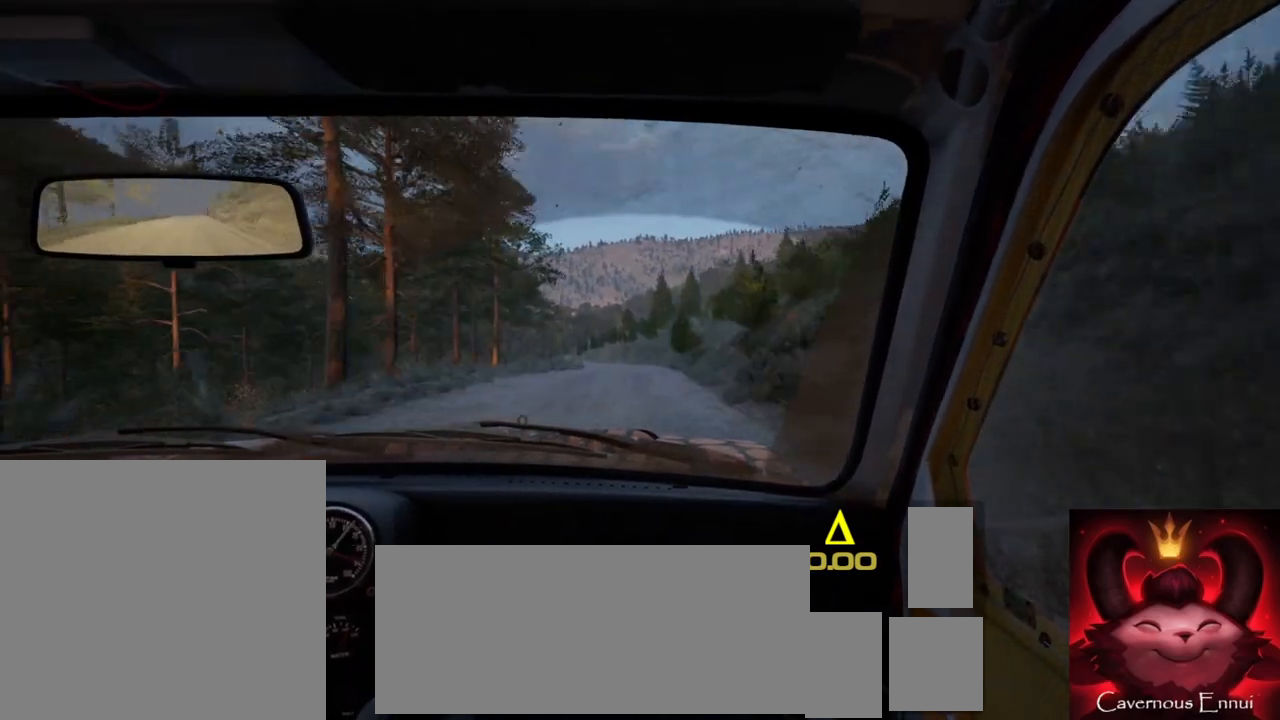
{"buttons": [], "left_stick": "left", "right_stick": "up", "events": [[83, "right_stick", "up"], [133, "left_stick", "right"], [250, "left_stick", "center"], [400, "left_stick", "left"]]}
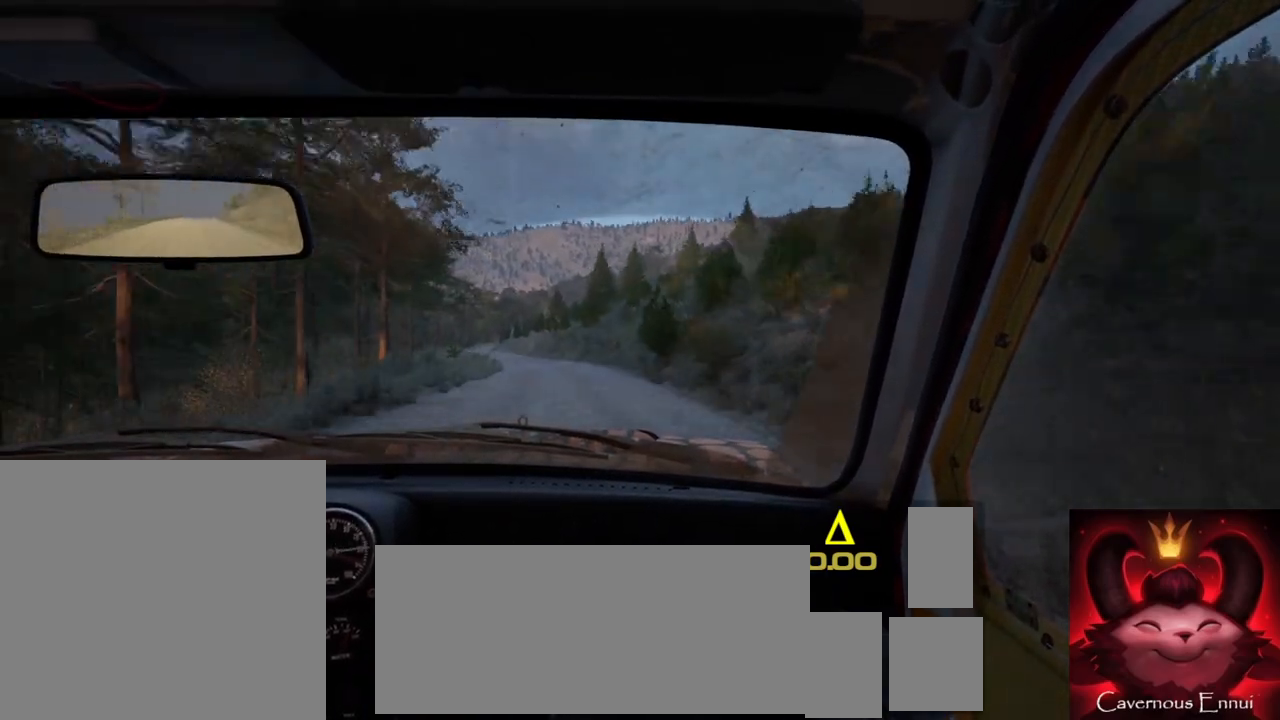
{"buttons": [], "left_stick": "center", "right_stick": "up", "events": [[200, "left_stick", "center"]]}
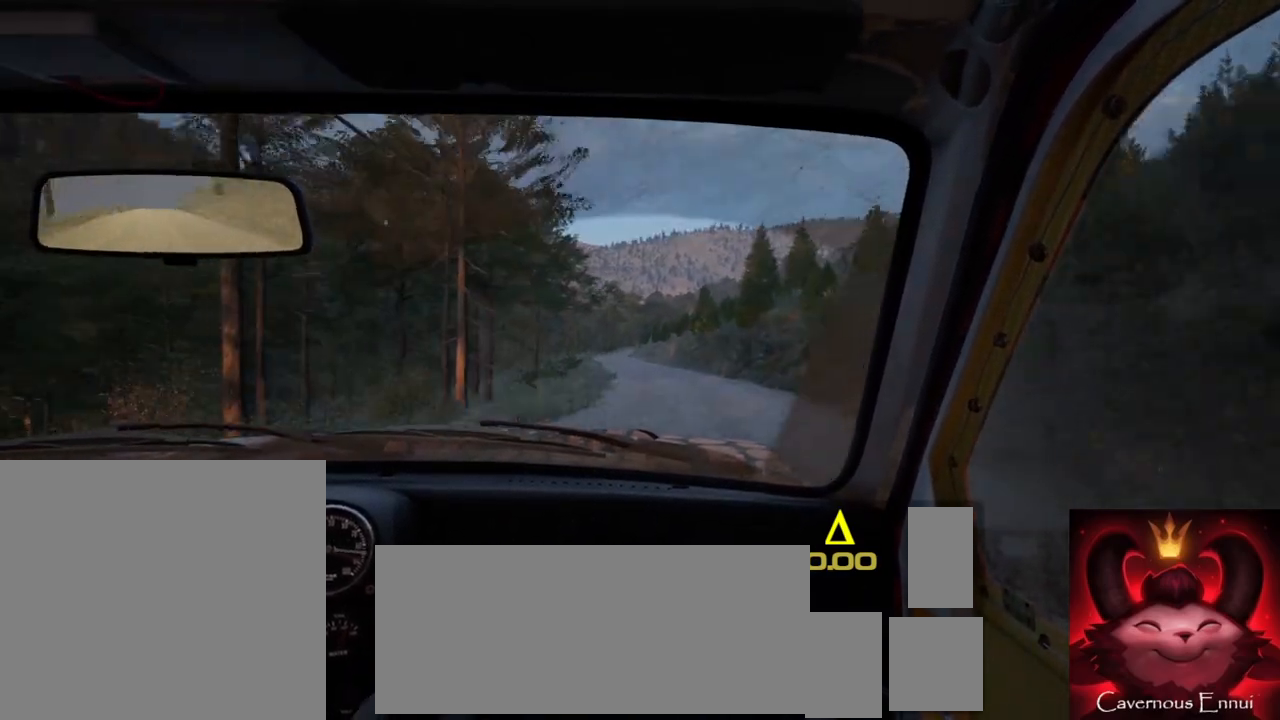
{"buttons": [], "left_stick": "down-left", "right_stick": "up", "events": [[217, "left_stick", "right"], [367, "left_stick", "center"], [467, "left_stick", "down-left"]]}
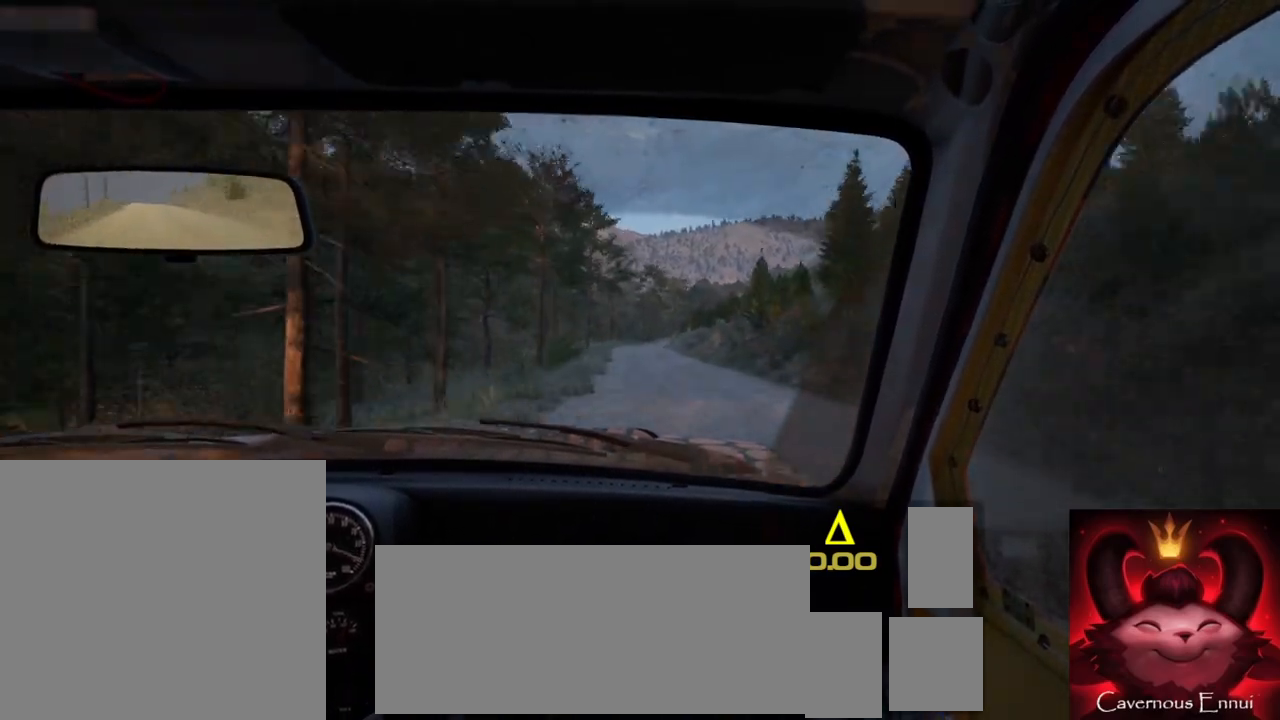
{"buttons": [], "left_stick": "center", "right_stick": "up", "events": [[67, "R1", "down"], [67, "R2", "down"], [150, "R1", "up"], [150, "R2", "up"], [167, "left_stick", "center"]]}
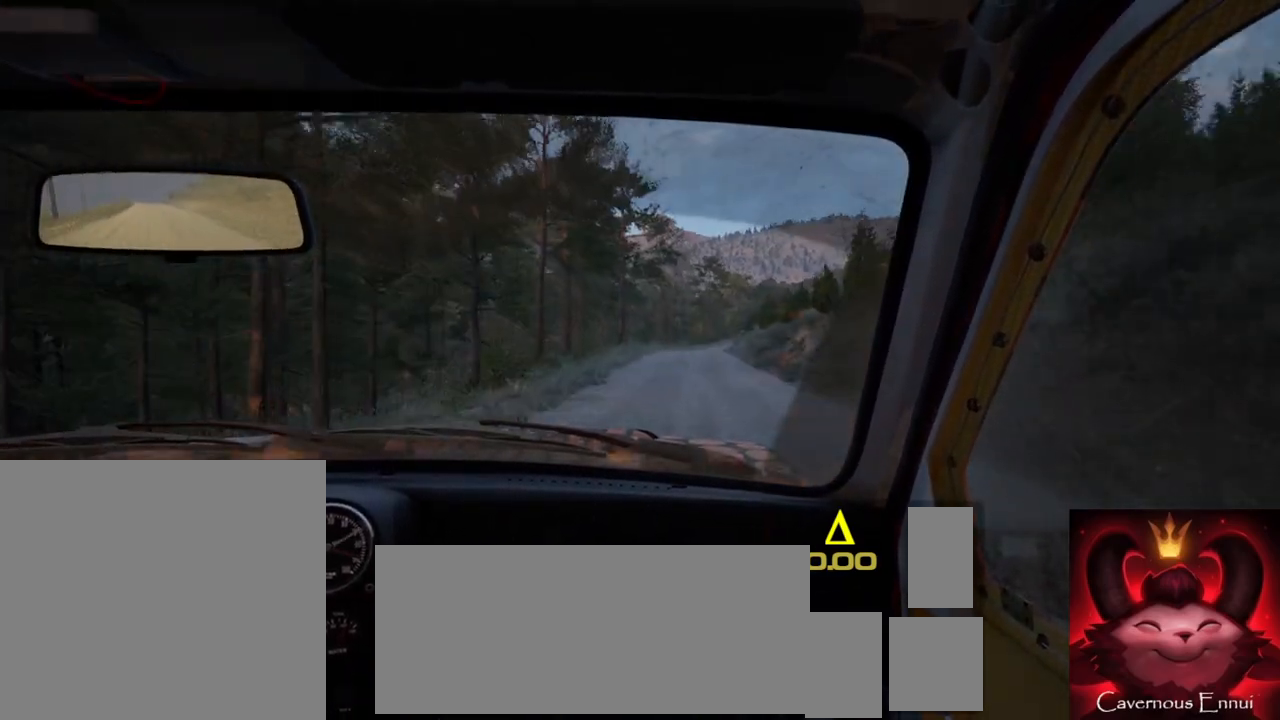
{"buttons": [], "left_stick": "right", "right_stick": "up", "events": [[50, "left_stick", "right"], [233, "left_stick", "center"], [467, "left_stick", "right"]]}
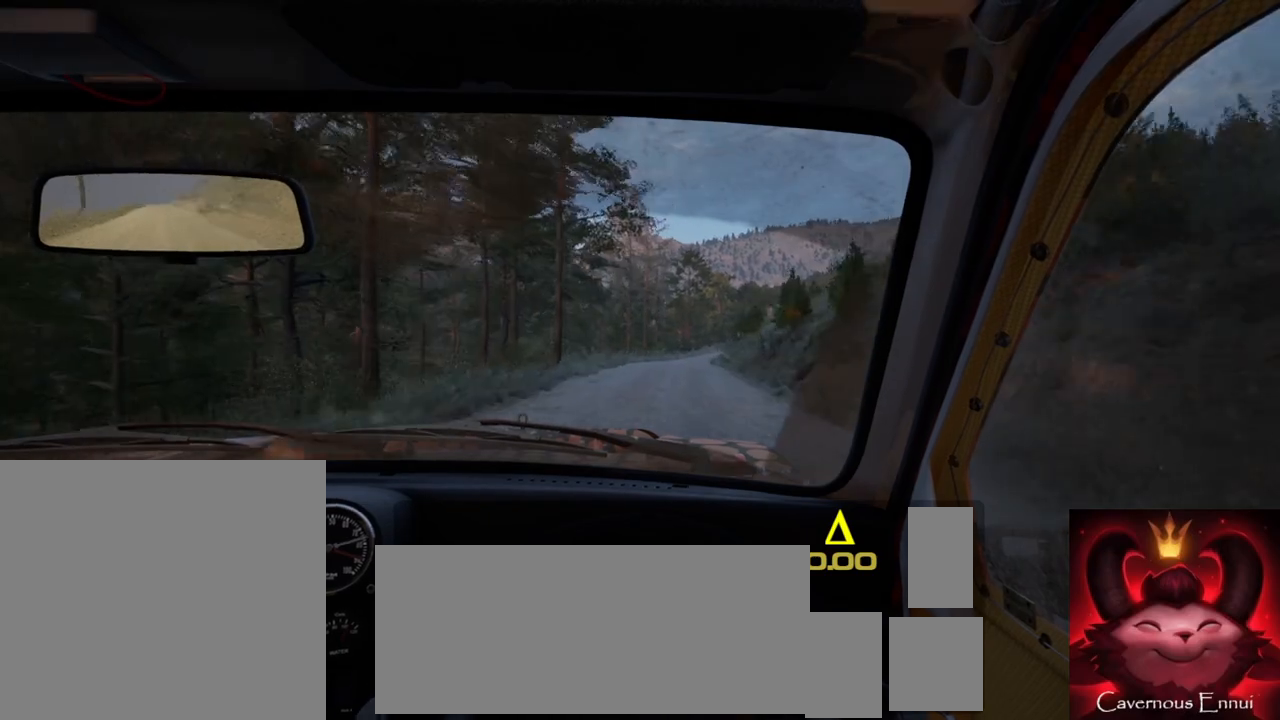
{"buttons": [], "left_stick": "right", "right_stick": "up", "events": [[133, "left_stick", "center"], [383, "left_stick", "right"]]}
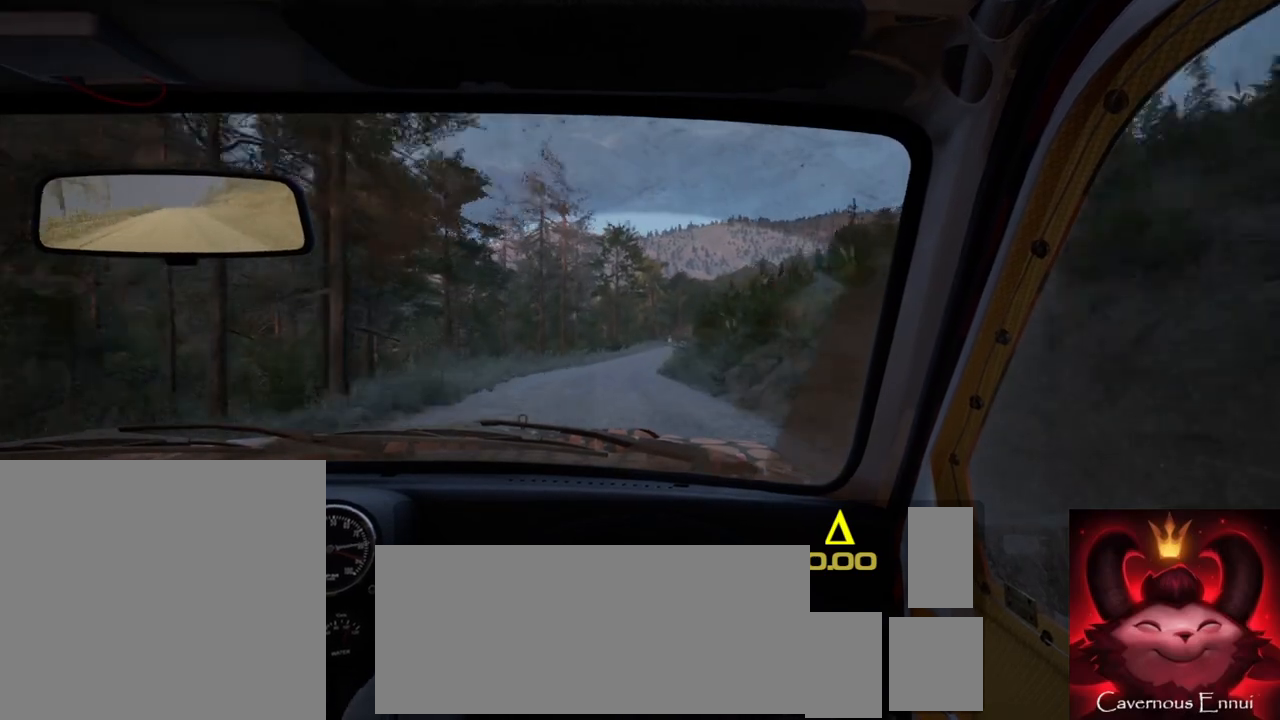
{"buttons": [], "left_stick": "center", "right_stick": "up", "events": [[67, "left_stick", "center"]]}
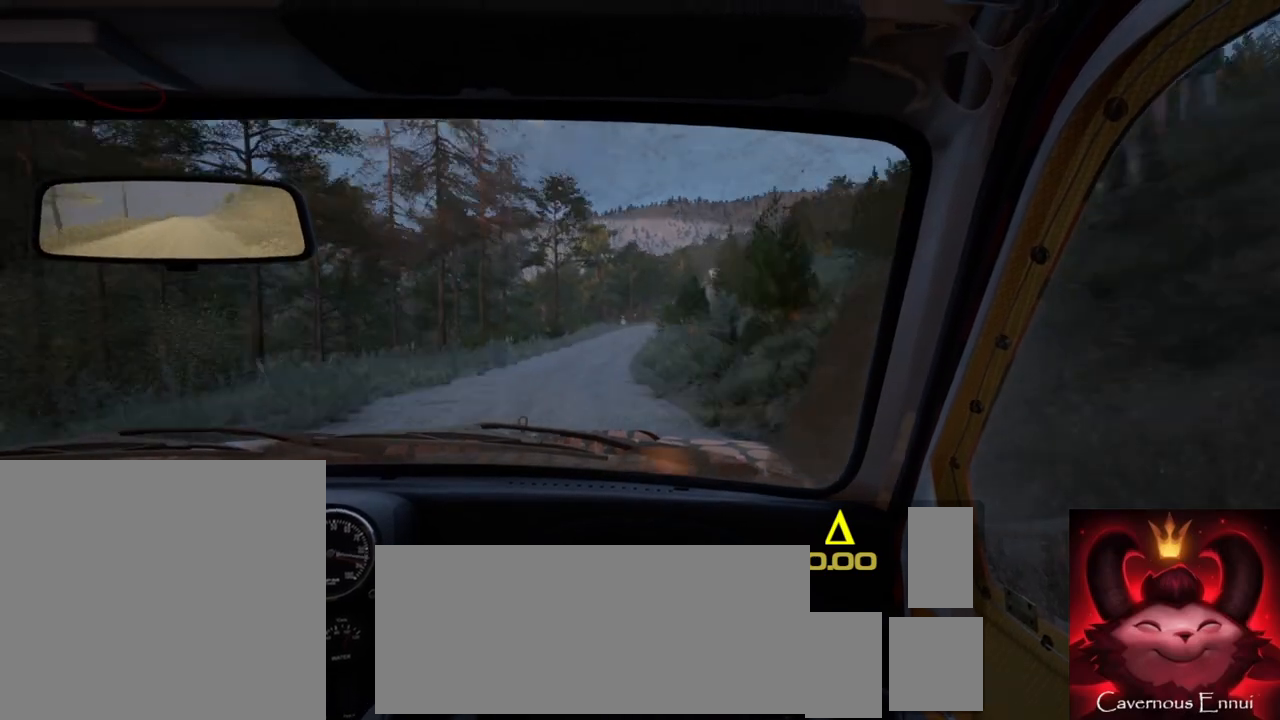
{"buttons": [], "left_stick": "right", "right_stick": "center", "events": [[233, "left_stick", "down-left"], [317, "left_stick", "center"], [500, "left_stick", "right"], [500, "right_stick", "center"]]}
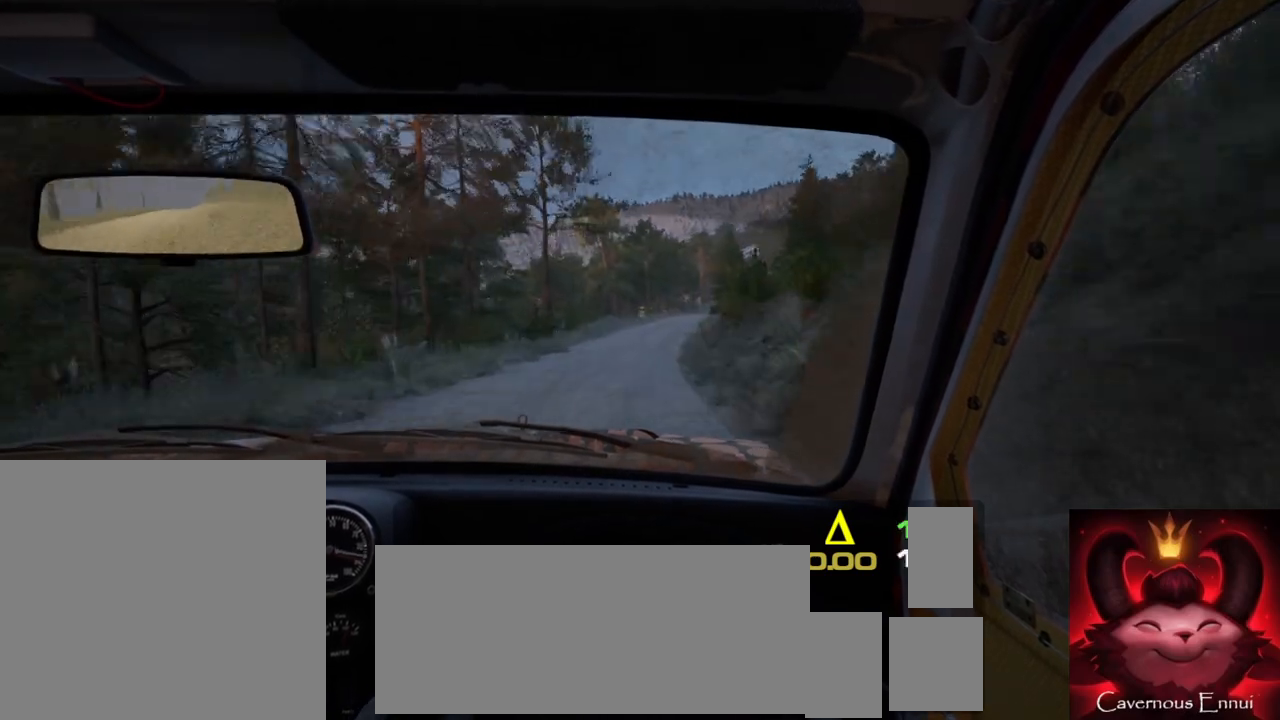
{"buttons": ["L2"], "left_stick": "center", "right_stick": "center", "events": [[283, "left_stick", "center"], [300, "right_stick", "up"], [450, "L2", "down"], [450, "right_stick", "center"]]}
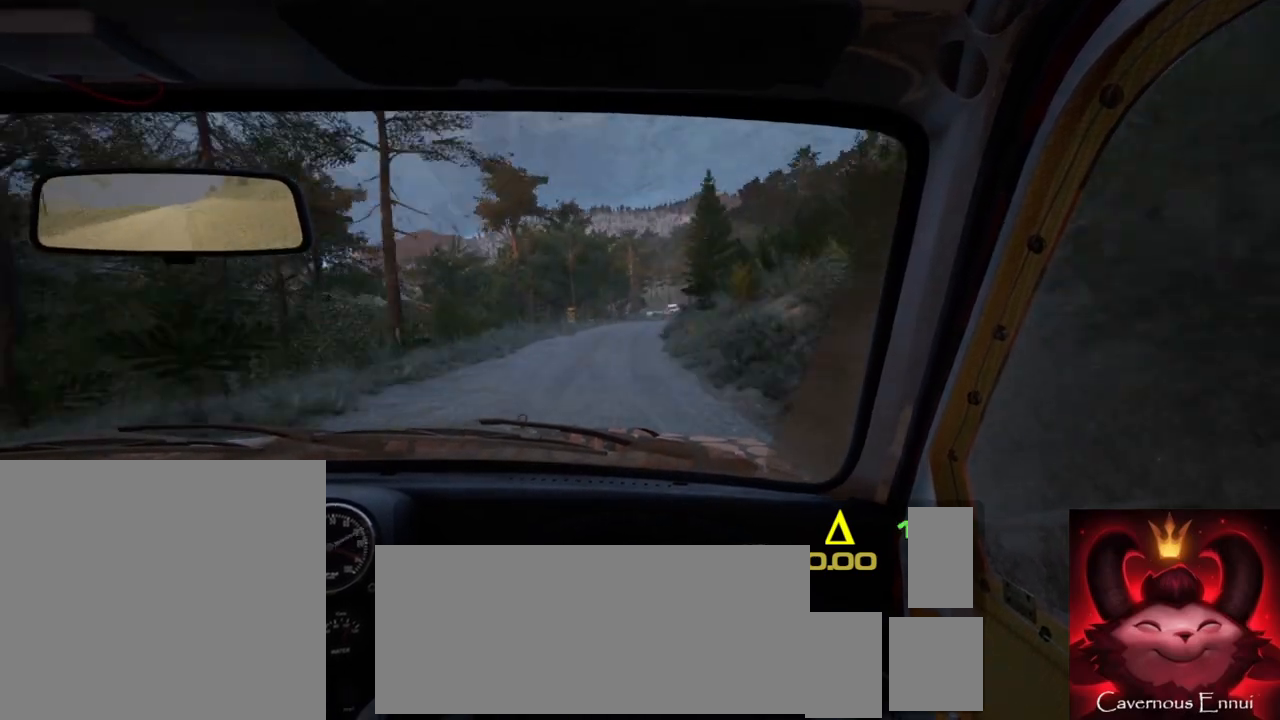
{"buttons": [], "left_stick": "center", "right_stick": "up", "events": [[50, "L2", "up"], [267, "left_stick", "right"], [450, "left_stick", "center"], [500, "right_stick", "up"]]}
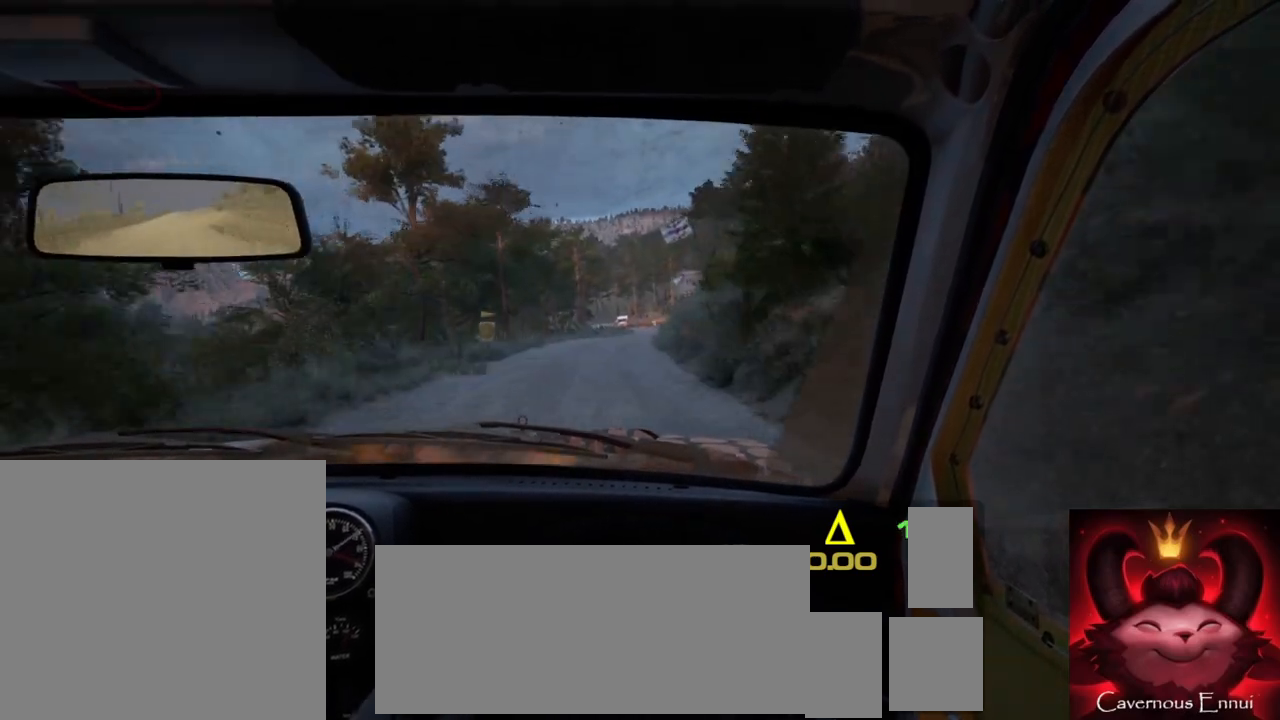
{"buttons": [], "left_stick": "center", "right_stick": "up", "events": [[317, "left_stick", "down-left"], [483, "left_stick", "center"]]}
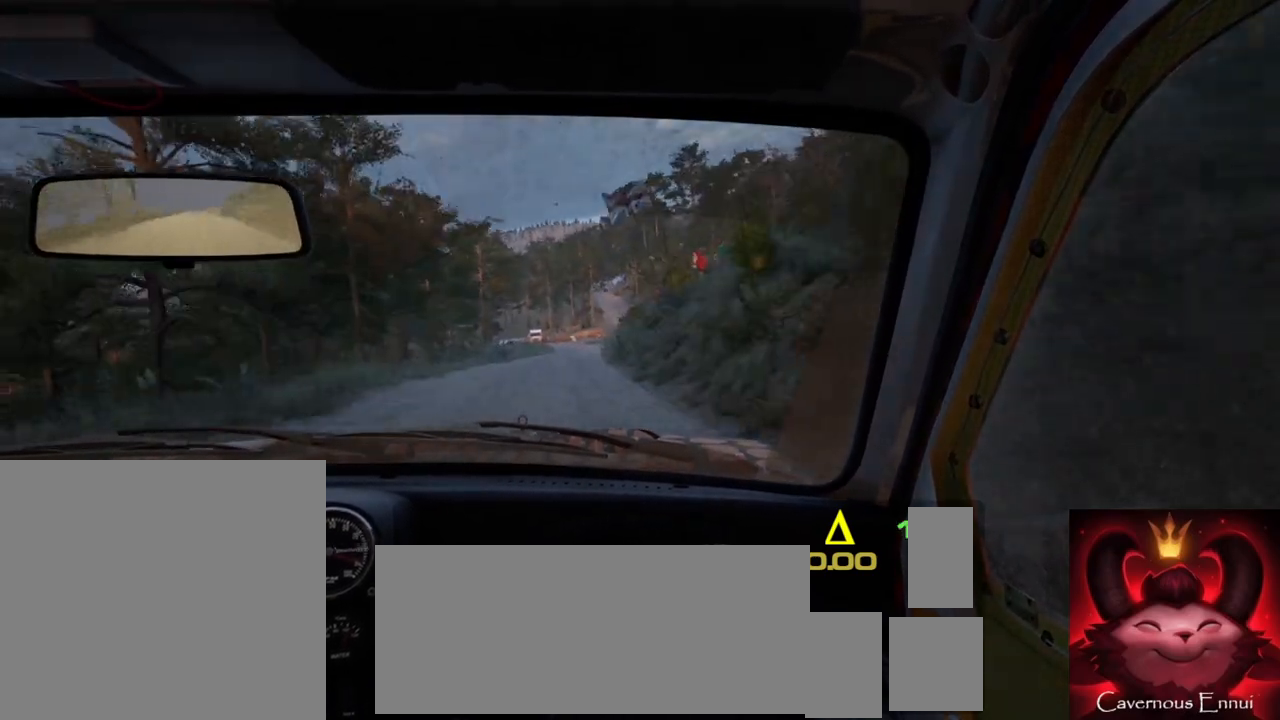
{"buttons": ["L2"], "left_stick": "right", "right_stick": "up", "events": [[117, "left_stick", "left"], [117, "right_stick", "center"], [267, "left_stick", "center"], [400, "right_stick", "up"], [450, "left_stick", "right"], [483, "L2", "down"]]}
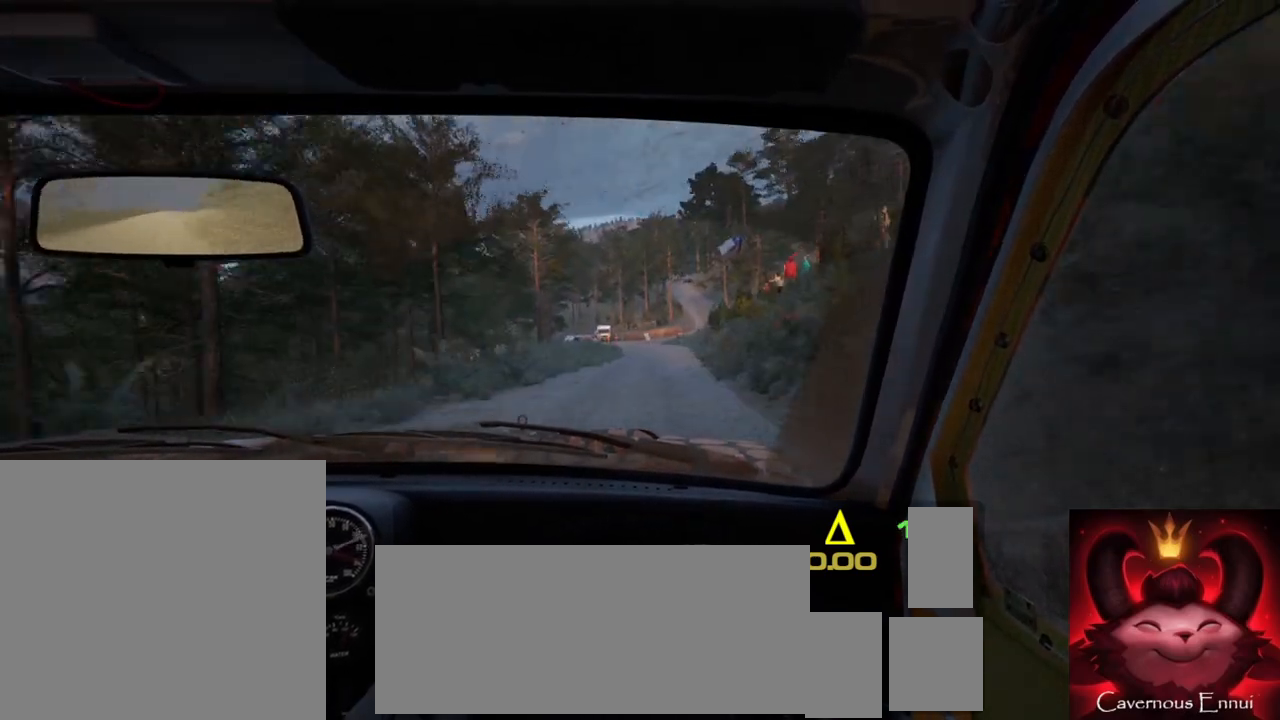
{"buttons": ["L2"], "left_stick": "left", "right_stick": "center", "events": [[50, "right_stick", "center"], [150, "L1", "down"], [150, "L2", "up"], [233, "L1", "up"], [233, "left_stick", "center"], [400, "L2", "down"], [400, "left_stick", "left"]]}
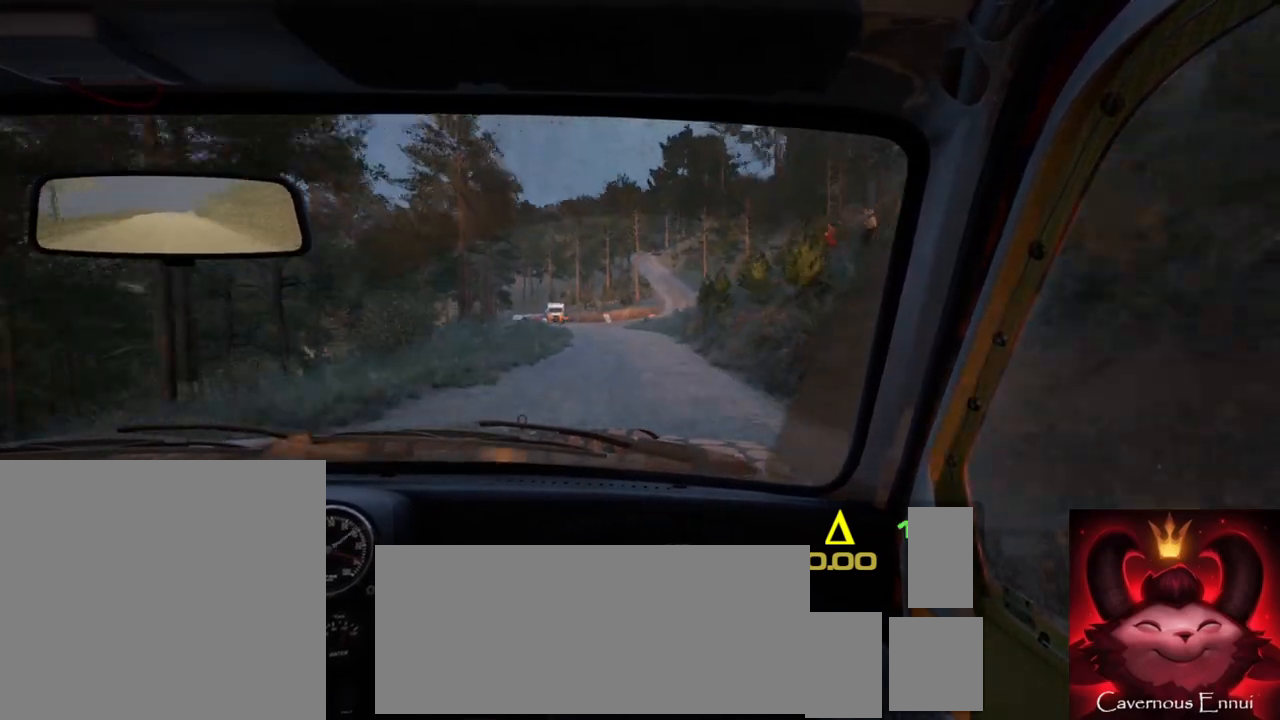
{"buttons": [], "left_stick": "right", "right_stick": "up", "events": [[167, "L2", "up"], [183, "left_stick", "center"], [383, "right_stick", "up"], [400, "left_stick", "right"]]}
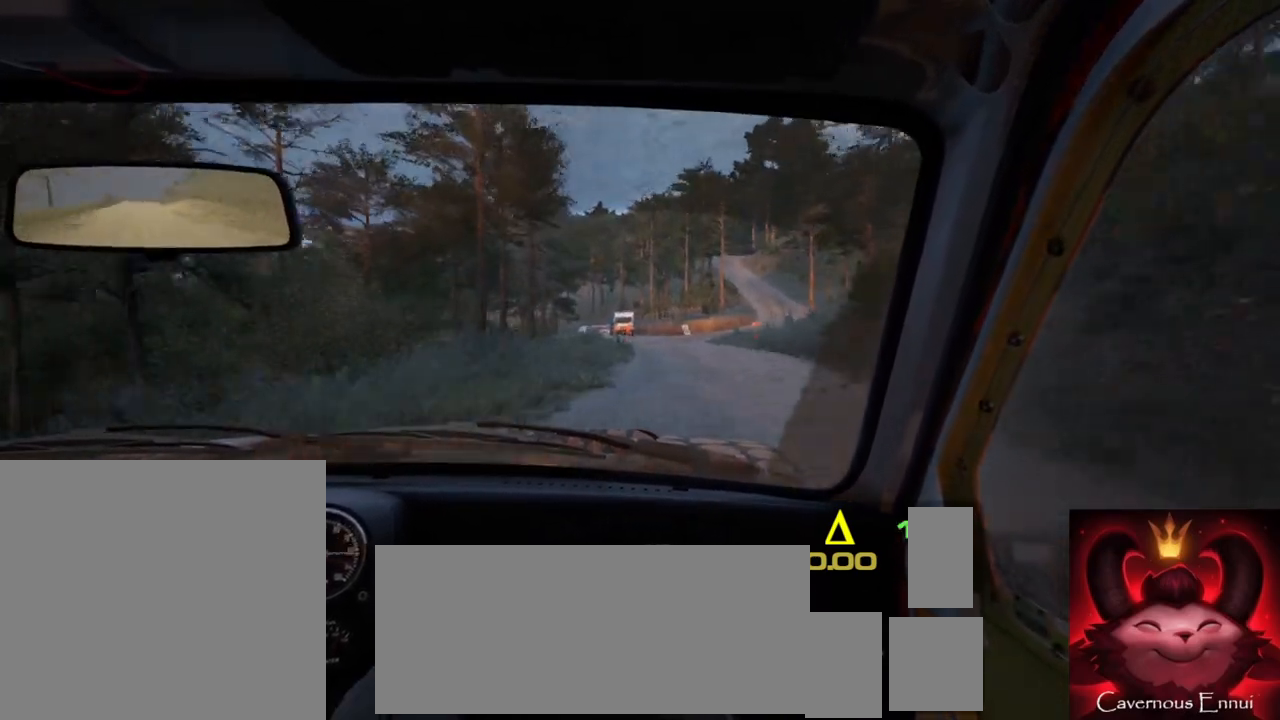
{"buttons": [], "left_stick": "center", "right_stick": "up", "events": [[33, "left_stick", "left"], [67, "right_stick", "center"], [83, "L2", "down"], [83, "left_stick", "center"], [317, "left_stick", "right"], [367, "L2", "up"], [450, "left_stick", "center"], [450, "right_stick", "up"]]}
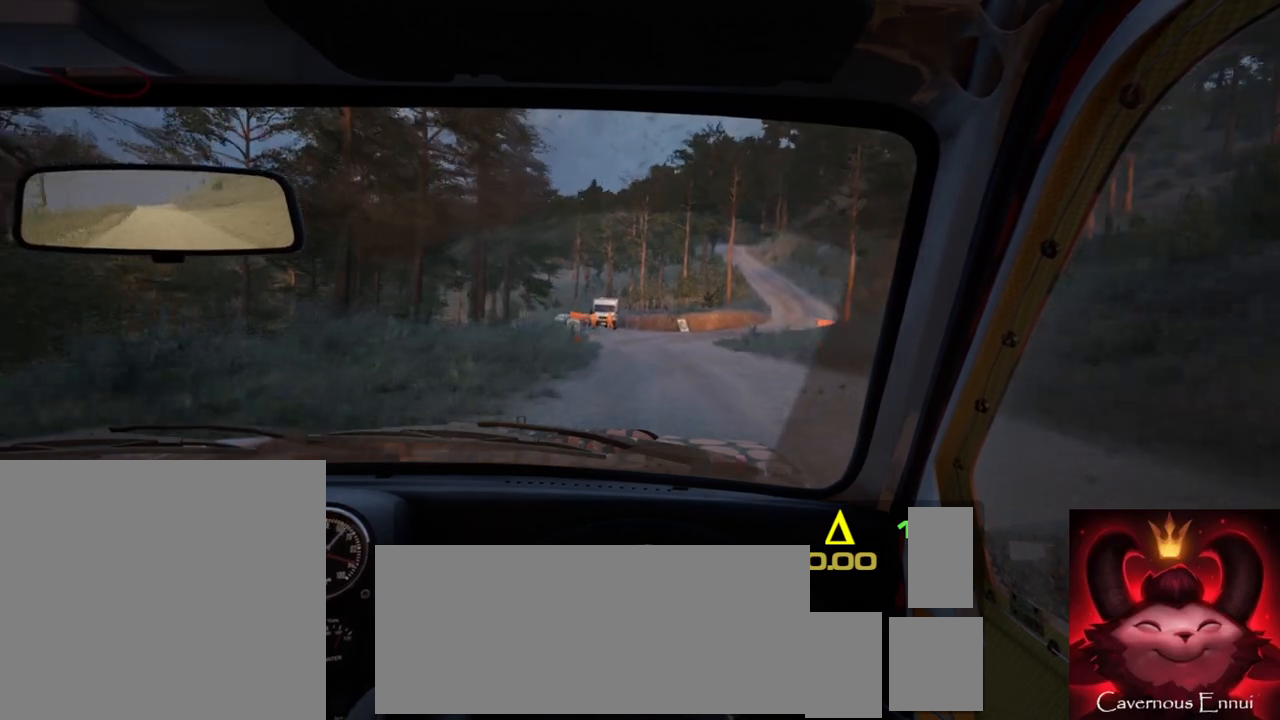
{"buttons": [], "left_stick": "center", "right_stick": "up", "events": [[50, "L2", "down"], [67, "left_stick", "right"], [67, "right_stick", "center"], [267, "L2", "up"], [267, "left_stick", "center"], [383, "right_stick", "up"]]}